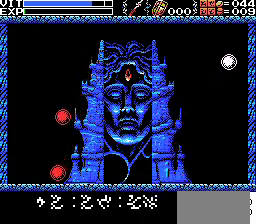
Gameplay with a controller; each line is a JSON object with the inputs held at the frame after it. "events" lists button and stick changes between this image and that frame as [ms after this image, input, new state], when the widget could be followed in between. Not read: DPAD_LEFT DPAD_UP L3 R3.
{"buttons": ["A", "X", "DPAD_RIGHT"], "events": [[200, "A", "up"], [267, "A", "down"], [433, "X", "down"]]}
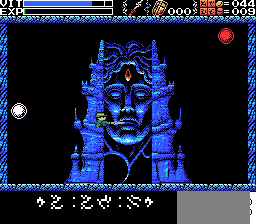
{"buttons": ["X"], "events": [[33, "DPAD_RIGHT", "up"], [67, "A", "up"], [67, "X", "up"], [133, "DPAD_DOWN", "down"], [133, "DPAD_RIGHT", "down"], [133, "X", "down"], [200, "DPAD_RIGHT", "up"], [233, "DPAD_DOWN", "up"], [233, "X", "up"], [300, "DPAD_RIGHT", "down"], [300, "X", "down"], [367, "DPAD_RIGHT", "up"], [367, "X", "up"], [433, "DPAD_RIGHT", "down"], [433, "X", "down"], [500, "DPAD_RIGHT", "up"]]}
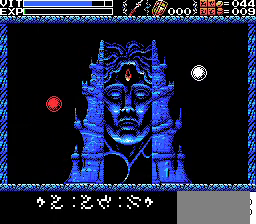
{"buttons": [], "events": [[133, "X", "up"]]}
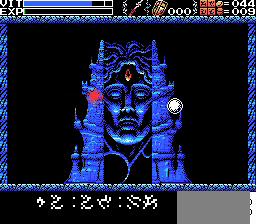
{"buttons": ["A"], "events": [[200, "DPAD_RIGHT", "down"], [267, "DPAD_RIGHT", "up"], [300, "A", "down"]]}
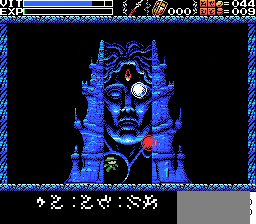
{"buttons": ["A", "DPAD_RIGHT"], "events": [[267, "X", "down"], [333, "B", "down"], [433, "DPAD_RIGHT", "down"], [467, "B", "up"], [500, "X", "up"]]}
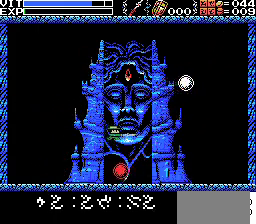
{"buttons": [], "events": [[33, "A", "up"], [67, "DPAD_RIGHT", "up"], [100, "X", "down"], [133, "DPAD_RIGHT", "down"], [167, "X", "up"], [233, "X", "down"], [300, "X", "up"], [433, "DPAD_RIGHT", "up"]]}
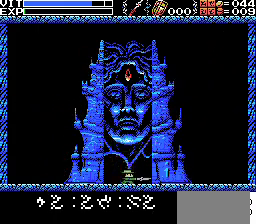
{"buttons": [], "events": []}
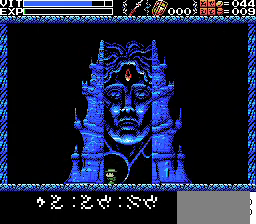
{"buttons": ["DPAD_DOWN"], "events": [[300, "L1", "down"], [400, "L1", "up"], [500, "DPAD_DOWN", "down"]]}
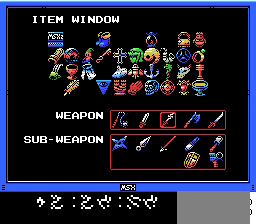
{"buttons": [], "events": [[100, "DPAD_DOWN", "up"], [200, "DPAD_RIGHT", "down"], [267, "DPAD_RIGHT", "up"]]}
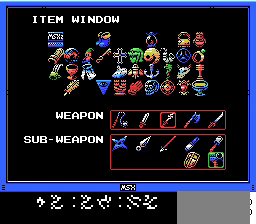
{"buttons": ["X"], "events": [[433, "X", "down"]]}
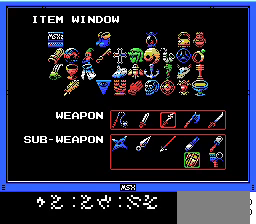
{"buttons": [], "events": [[67, "X", "up"], [133, "DPAD_RIGHT", "down"], [233, "DPAD_RIGHT", "up"], [300, "DPAD_RIGHT", "down"], [367, "DPAD_RIGHT", "up"], [433, "DPAD_RIGHT", "down"], [500, "DPAD_RIGHT", "up"]]}
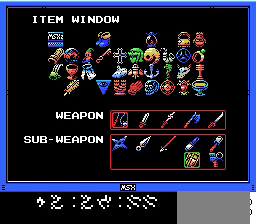
{"buttons": [], "events": [[67, "DPAD_RIGHT", "down"], [133, "DPAD_RIGHT", "up"], [167, "L1", "down"], [300, "L1", "up"]]}
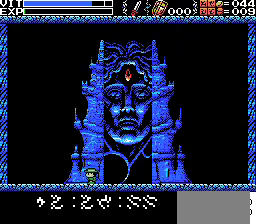
{"buttons": [], "events": []}
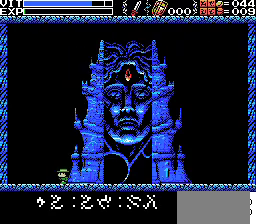
{"buttons": [], "events": []}
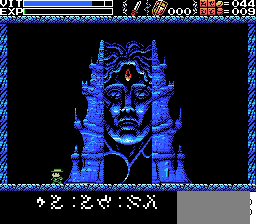
{"buttons": [], "events": []}
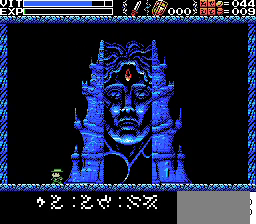
{"buttons": [], "events": []}
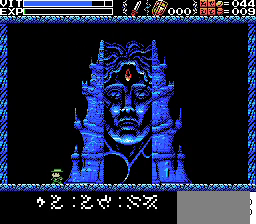
{"buttons": [], "events": [[167, "DPAD_RIGHT", "down"], [400, "DPAD_RIGHT", "up"]]}
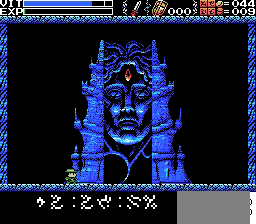
{"buttons": [], "events": []}
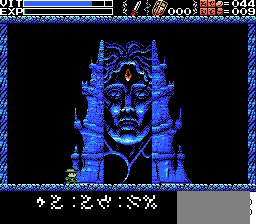
{"buttons": [], "events": []}
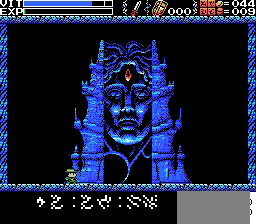
{"buttons": [], "events": []}
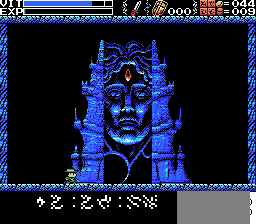
{"buttons": [], "events": []}
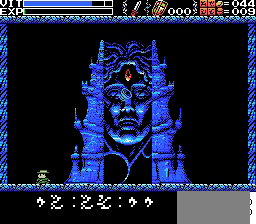
{"buttons": [], "events": []}
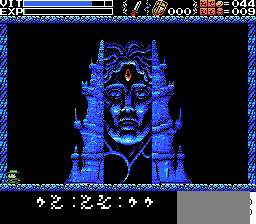
{"buttons": [], "events": []}